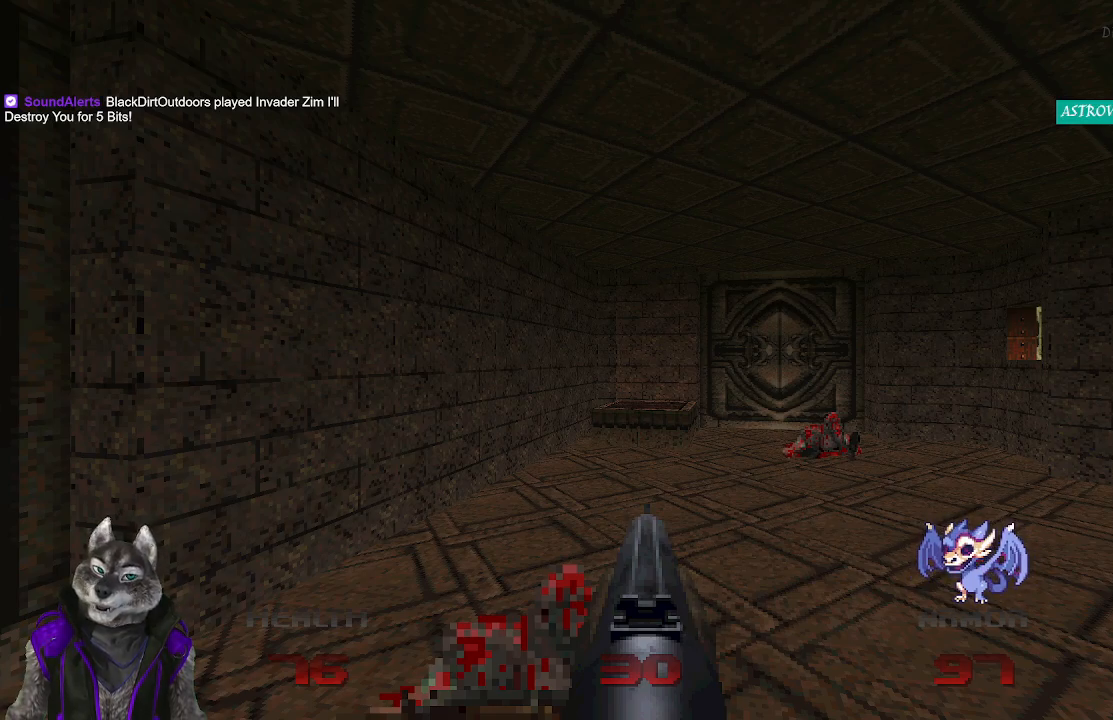
Gameplay with a controller (PlayStation layout); each line is a JSON object with the inputs held at the frame after it. "events" lists button and stick changes between this image and that frame as [ms after this image, input, new state], when the widget could be followed in between.
{"buttons": [], "left_stick": "up", "right_stick": "center", "events": [[17, "left_stick", "up"]]}
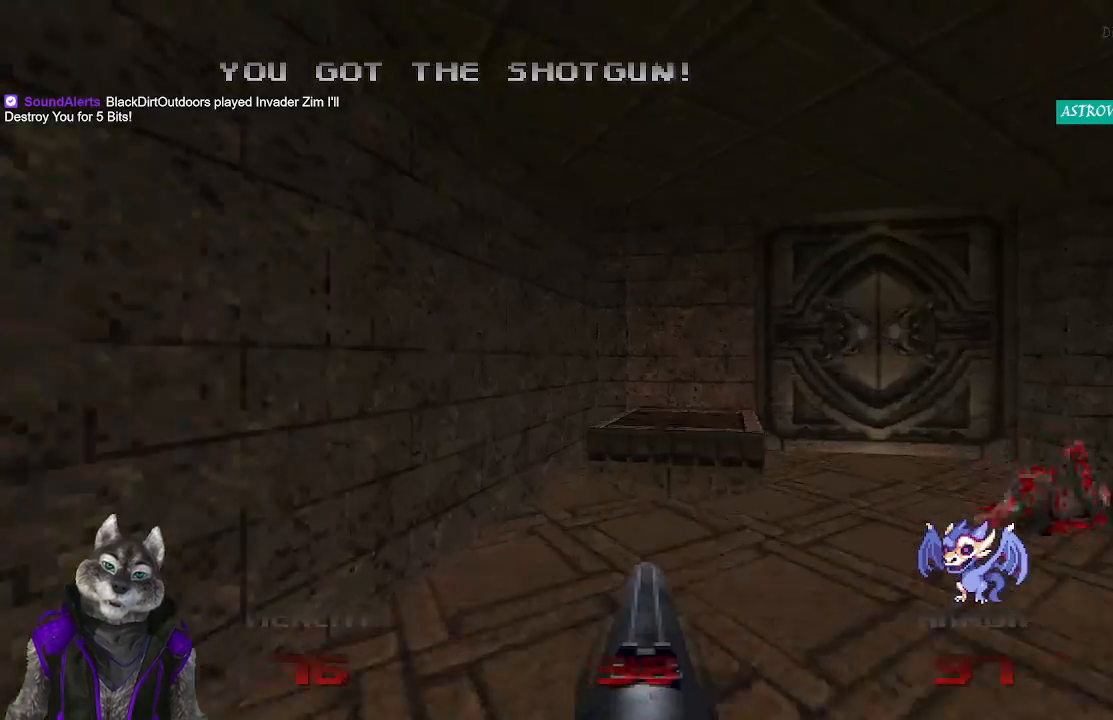
{"buttons": [], "left_stick": "center", "right_stick": "right", "events": [[217, "left_stick", "up-left"], [217, "right_stick", "right"], [450, "left_stick", "center"]]}
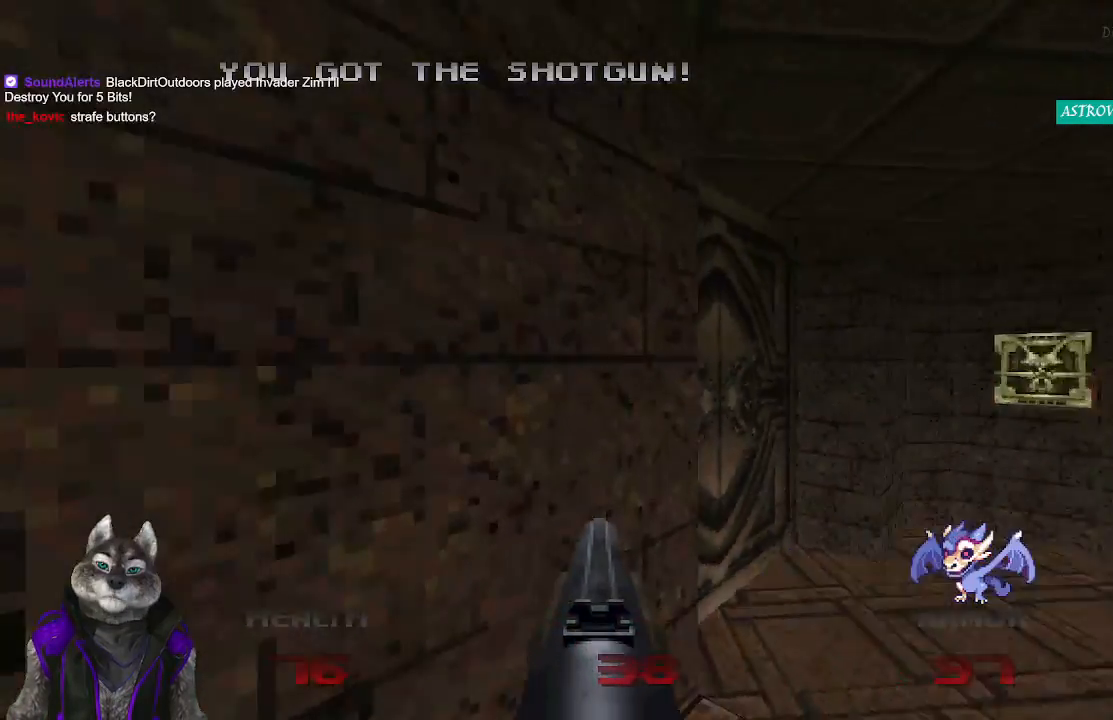
{"buttons": [], "left_stick": "center", "right_stick": "center", "events": [[133, "right_stick", "center"], [350, "right_stick", "right"], [383, "left_stick", "up-right"], [467, "left_stick", "center"], [483, "right_stick", "center"]]}
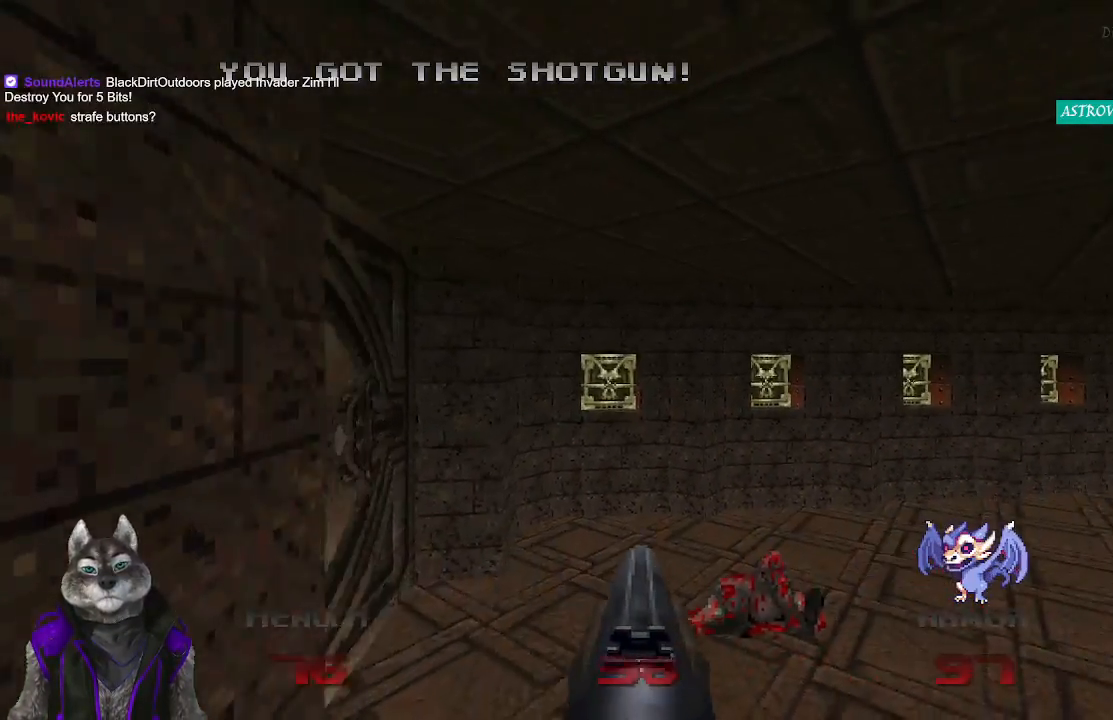
{"buttons": [], "left_stick": "center", "right_stick": "center", "events": []}
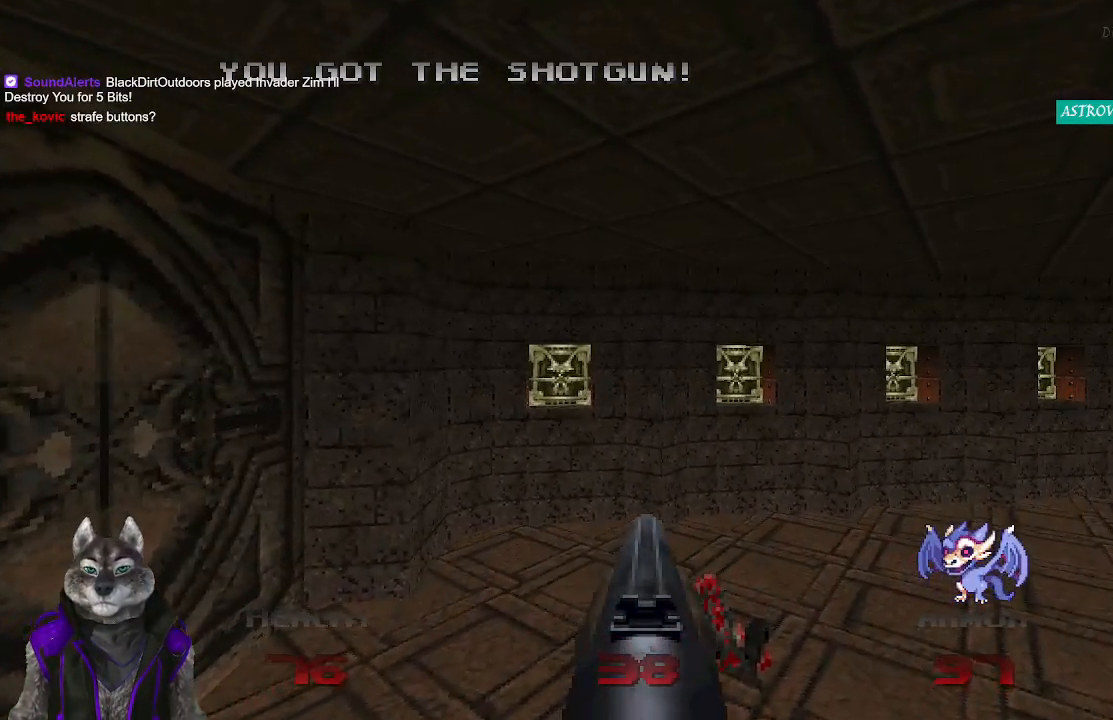
{"buttons": [], "left_stick": "center", "right_stick": "center", "events": []}
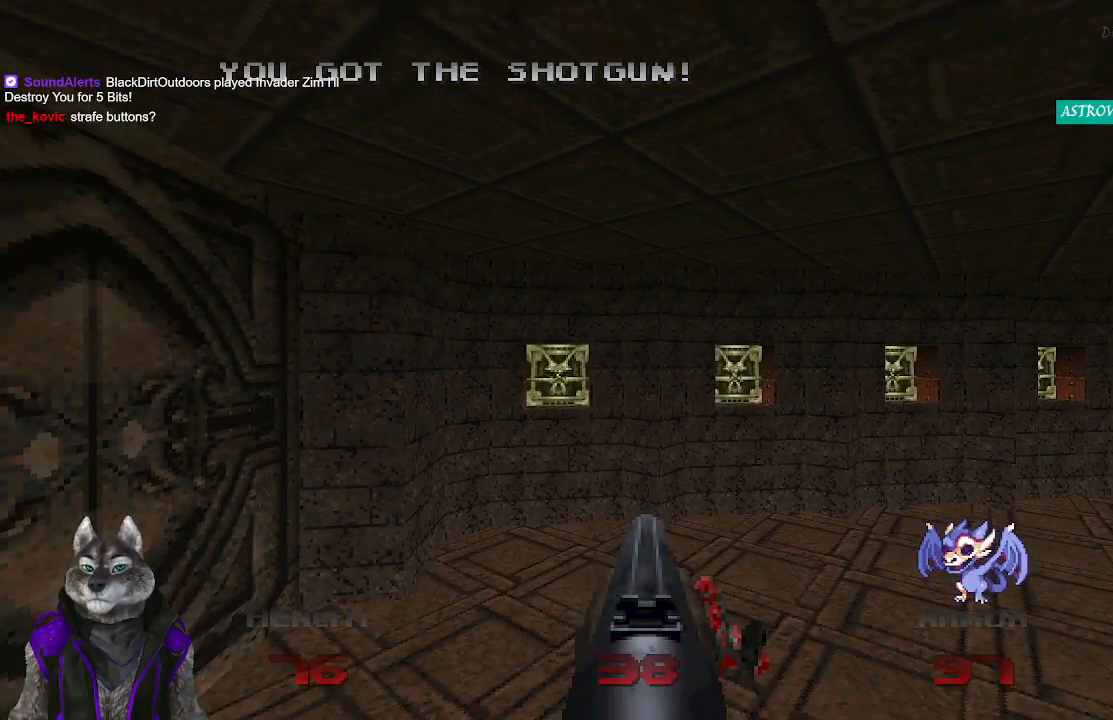
{"buttons": ["R1"], "left_stick": "up-right", "right_stick": "center", "events": [[333, "left_stick", "up-right"], [433, "R1", "down"]]}
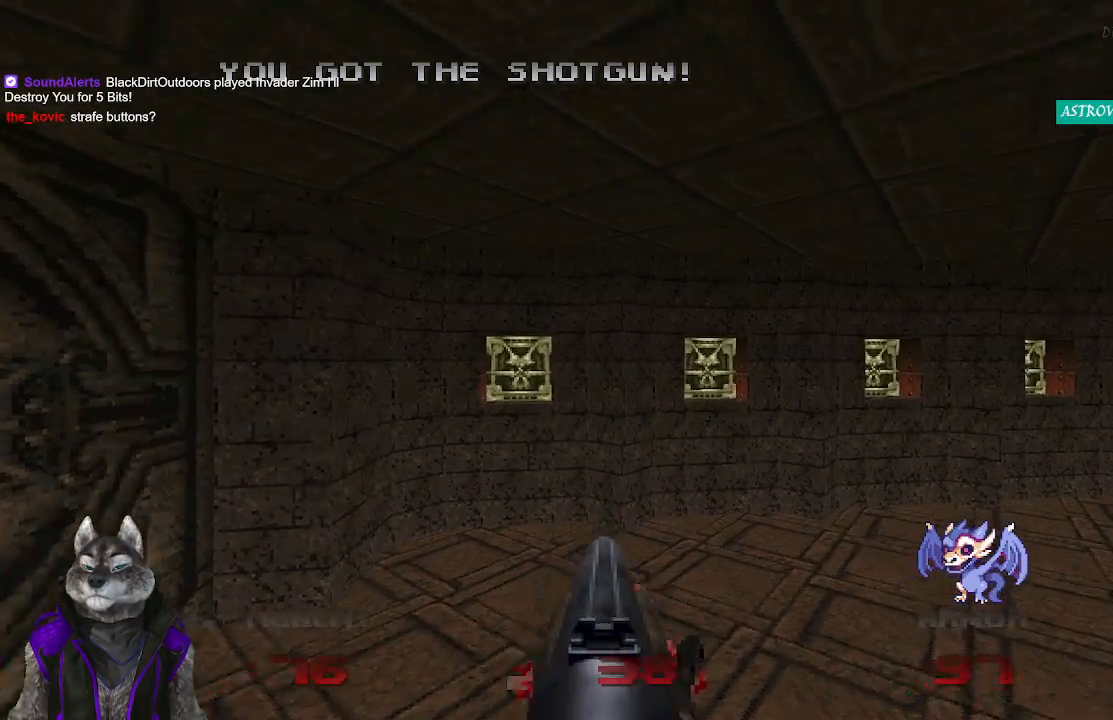
{"buttons": ["R1"], "left_stick": "center", "right_stick": "center", "events": [[267, "left_stick", "center"]]}
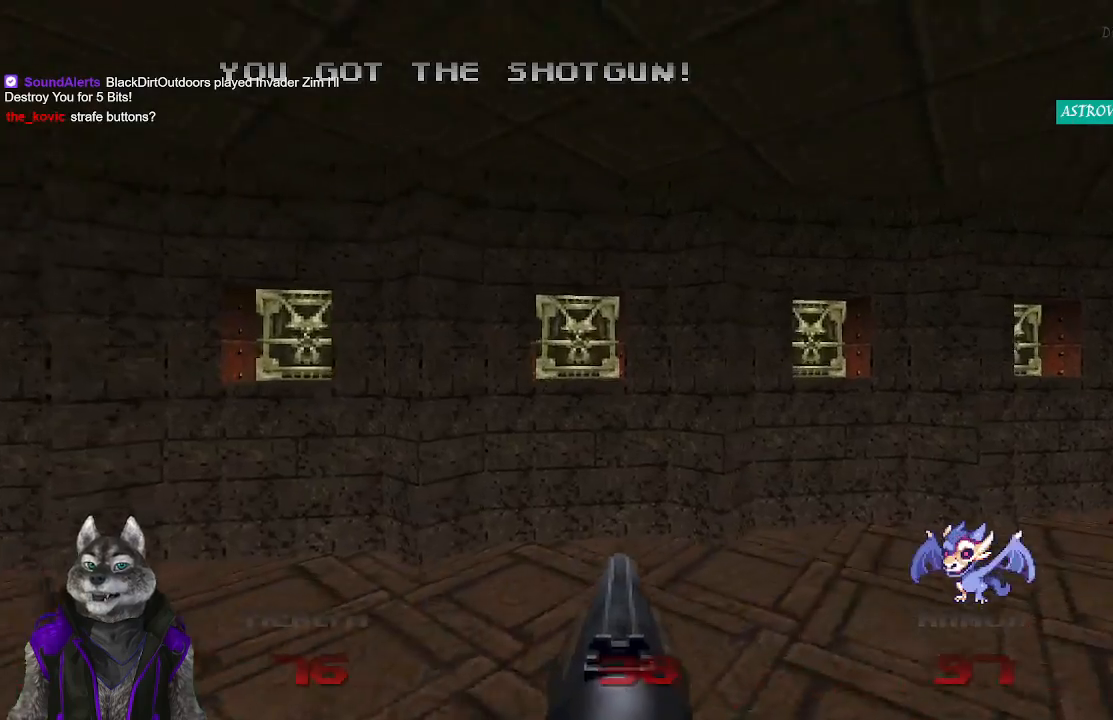
{"buttons": [], "left_stick": "center", "right_stick": "center", "events": [[417, "R1", "up"]]}
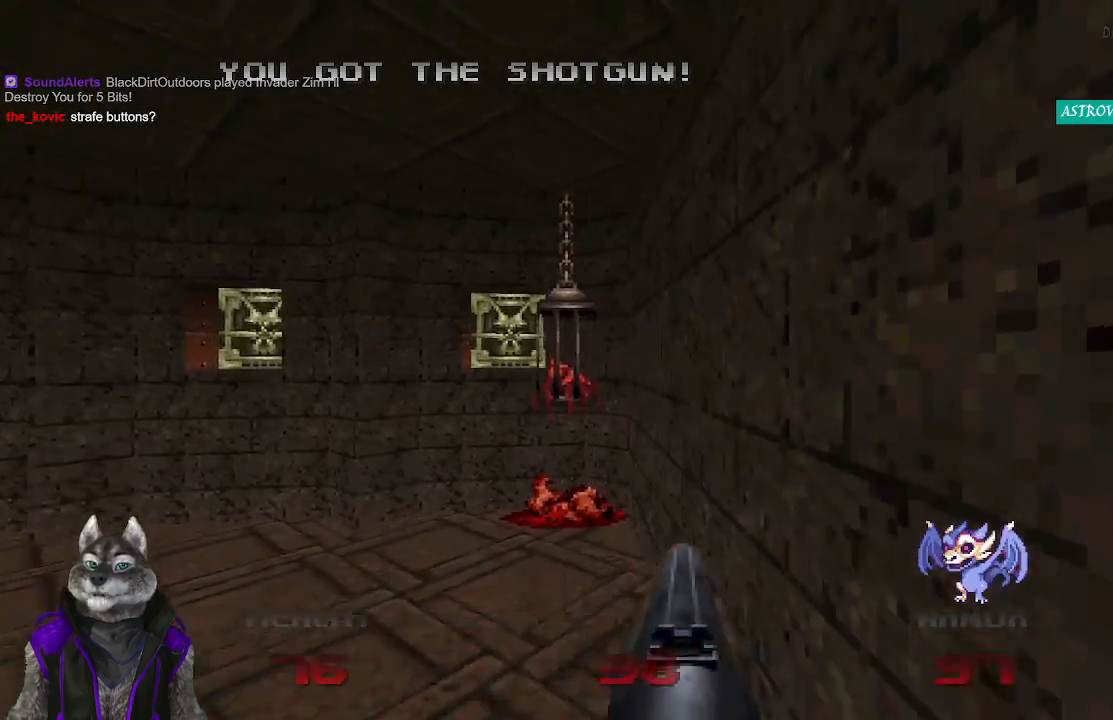
{"buttons": ["L1"], "left_stick": "center", "right_stick": "center", "events": [[67, "L1", "down"]]}
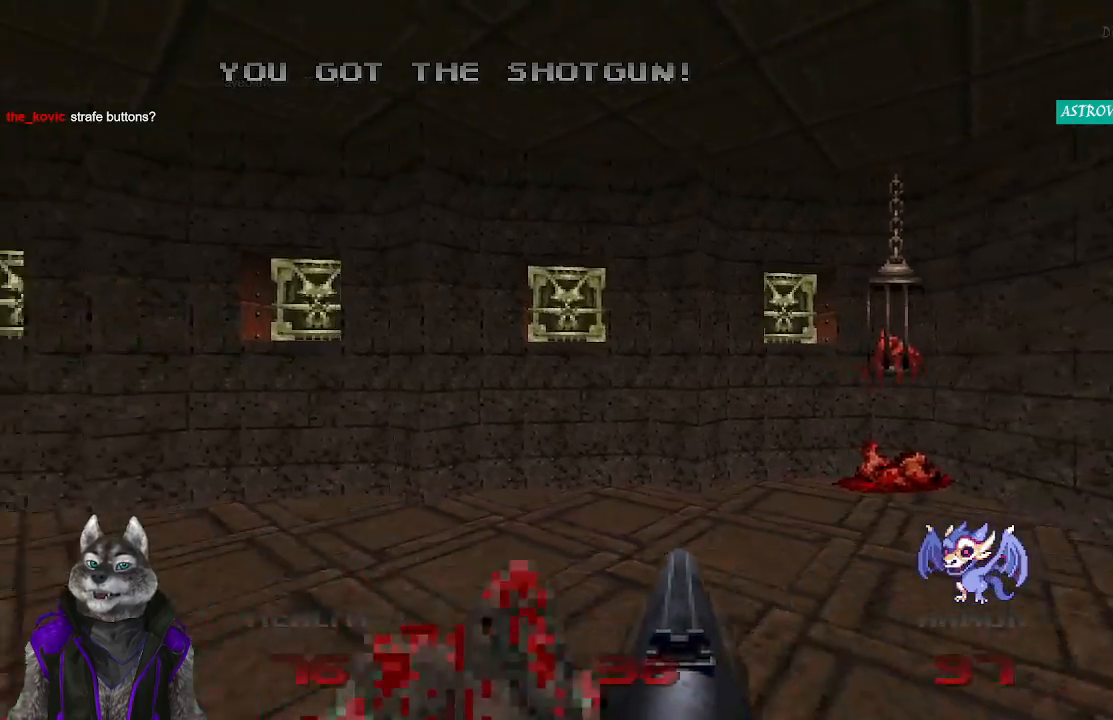
{"buttons": ["R1"], "left_stick": "center", "right_stick": "center", "events": [[300, "L1", "up"], [333, "R1", "down"]]}
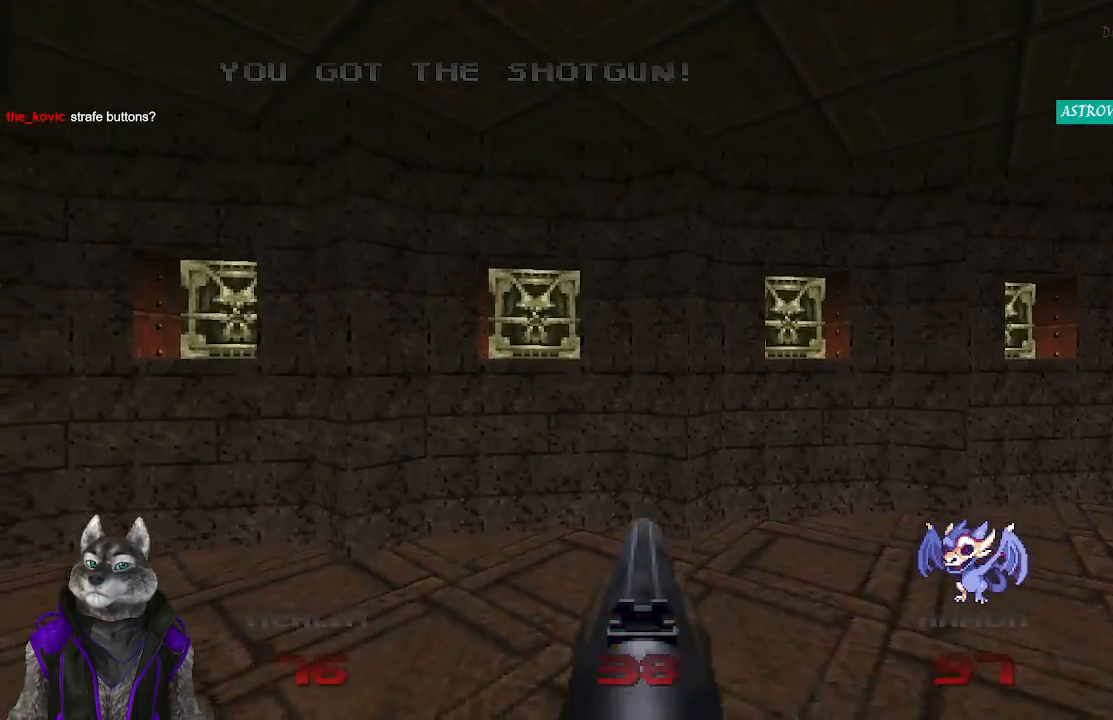
{"buttons": ["R1"], "left_stick": "center", "right_stick": "center", "events": []}
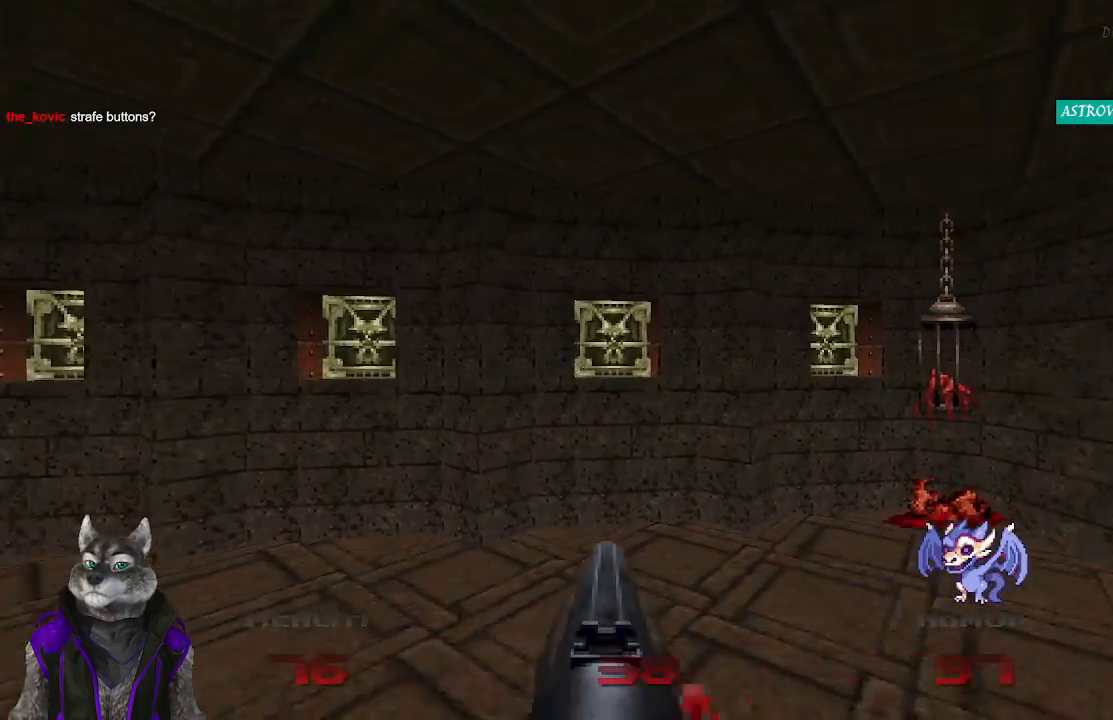
{"buttons": [], "left_stick": "center", "right_stick": "center", "events": [[83, "R1", "up"]]}
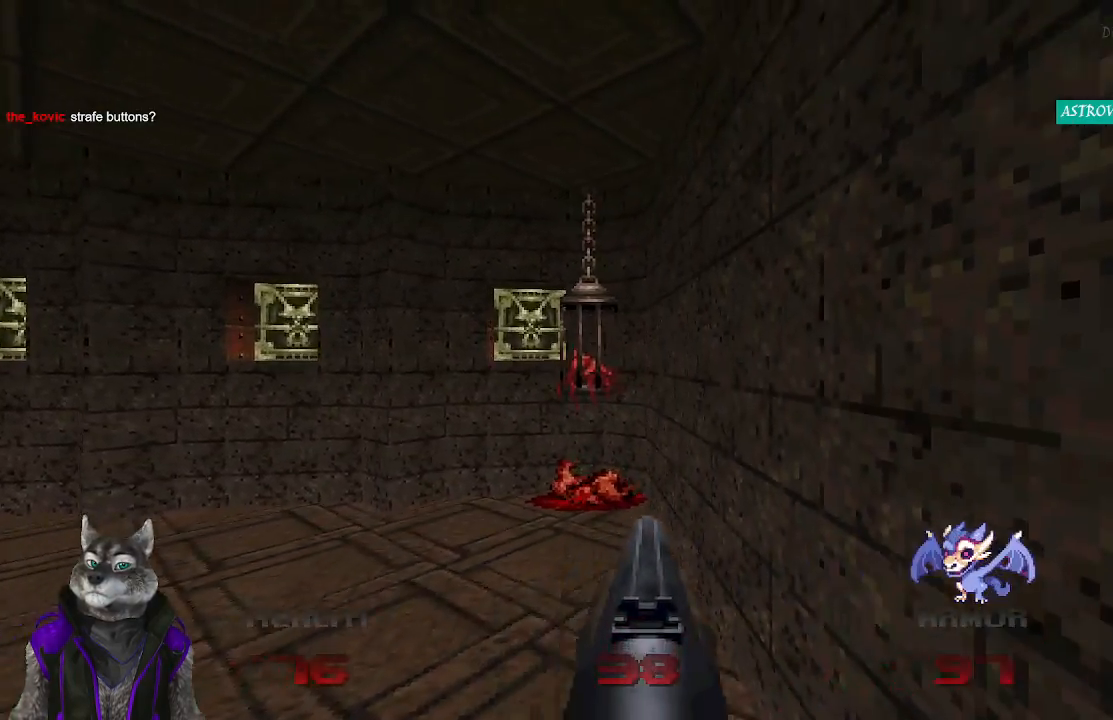
{"buttons": ["L1"], "left_stick": "center", "right_stick": "center", "events": [[50, "L1", "down"]]}
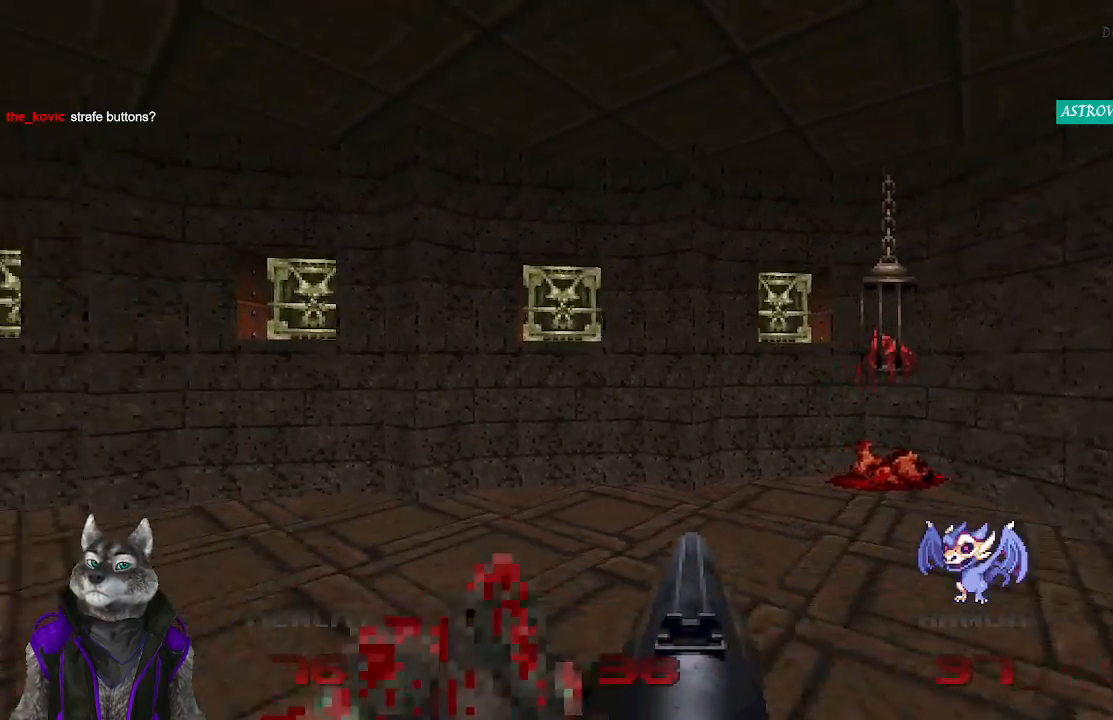
{"buttons": [], "left_stick": "center", "right_stick": "center", "events": [[350, "L1", "up"]]}
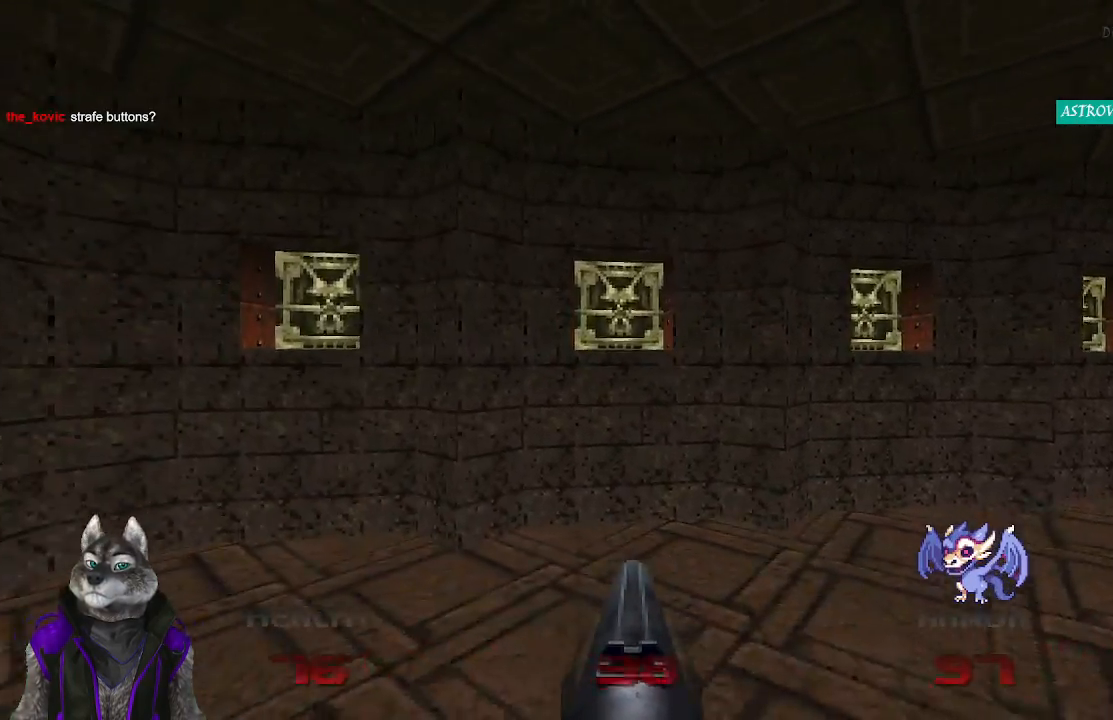
{"buttons": [], "left_stick": "center", "right_stick": "center", "events": []}
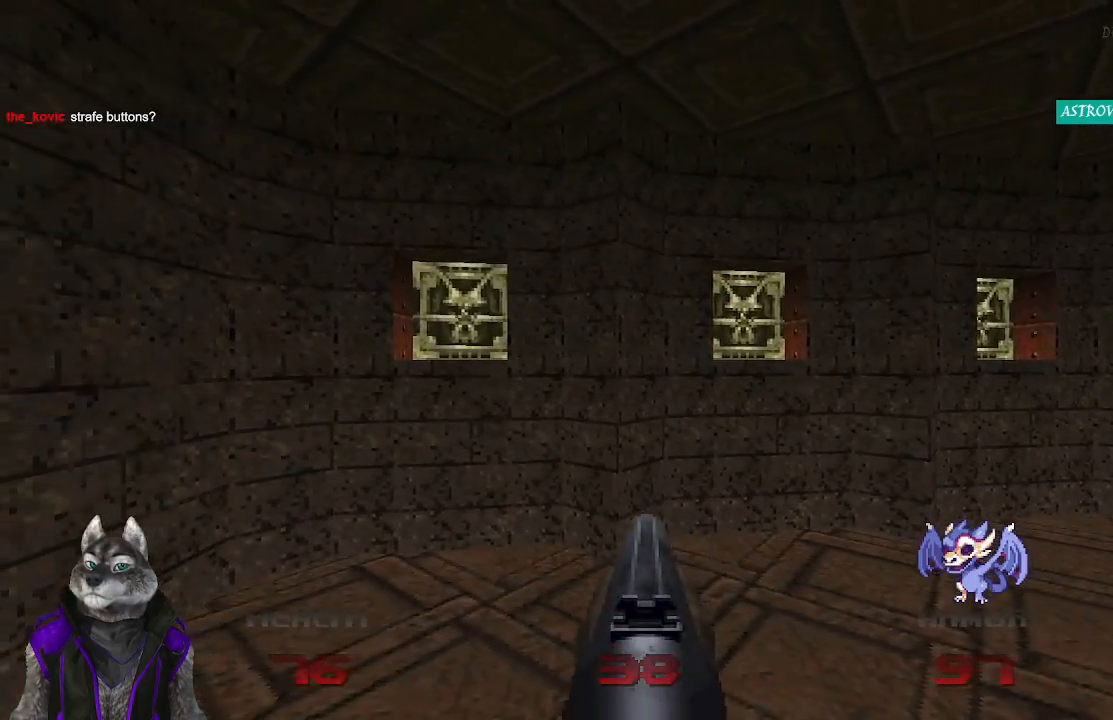
{"buttons": [], "left_stick": "down-right", "right_stick": "left", "events": [[50, "right_stick", "left"], [117, "left_stick", "down-right"]]}
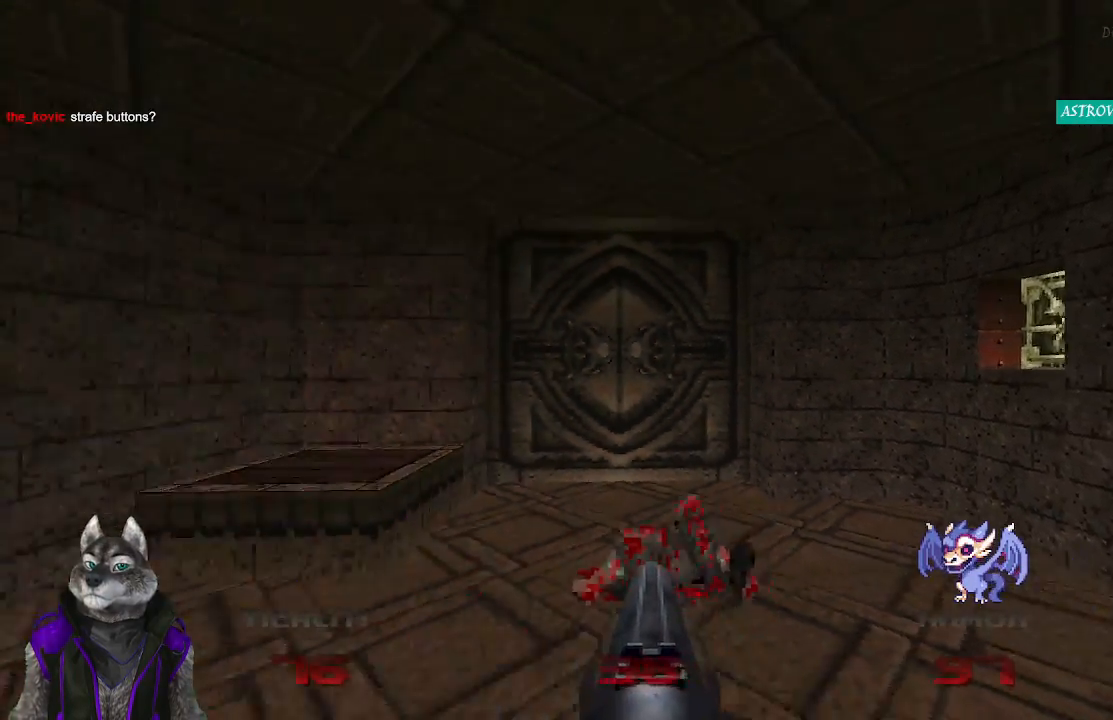
{"buttons": [], "left_stick": "center", "right_stick": "center", "events": [[100, "left_stick", "center"], [133, "right_stick", "center"]]}
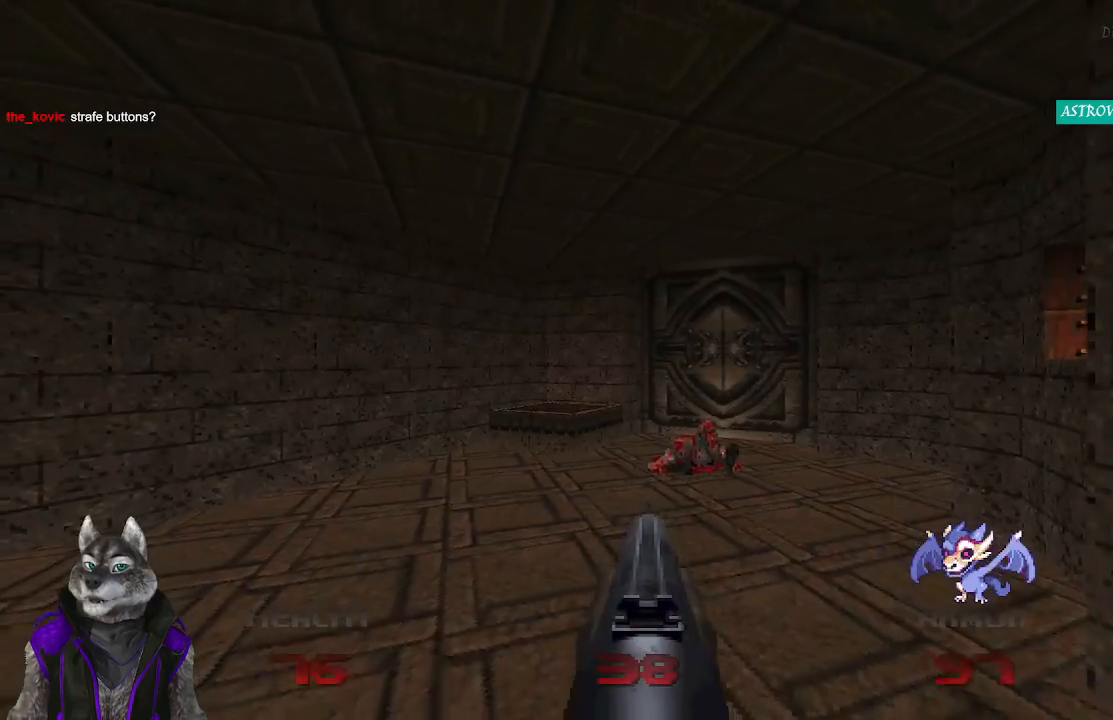
{"buttons": [], "left_stick": "center", "right_stick": "center", "events": [[300, "right_stick", "left"], [500, "right_stick", "center"]]}
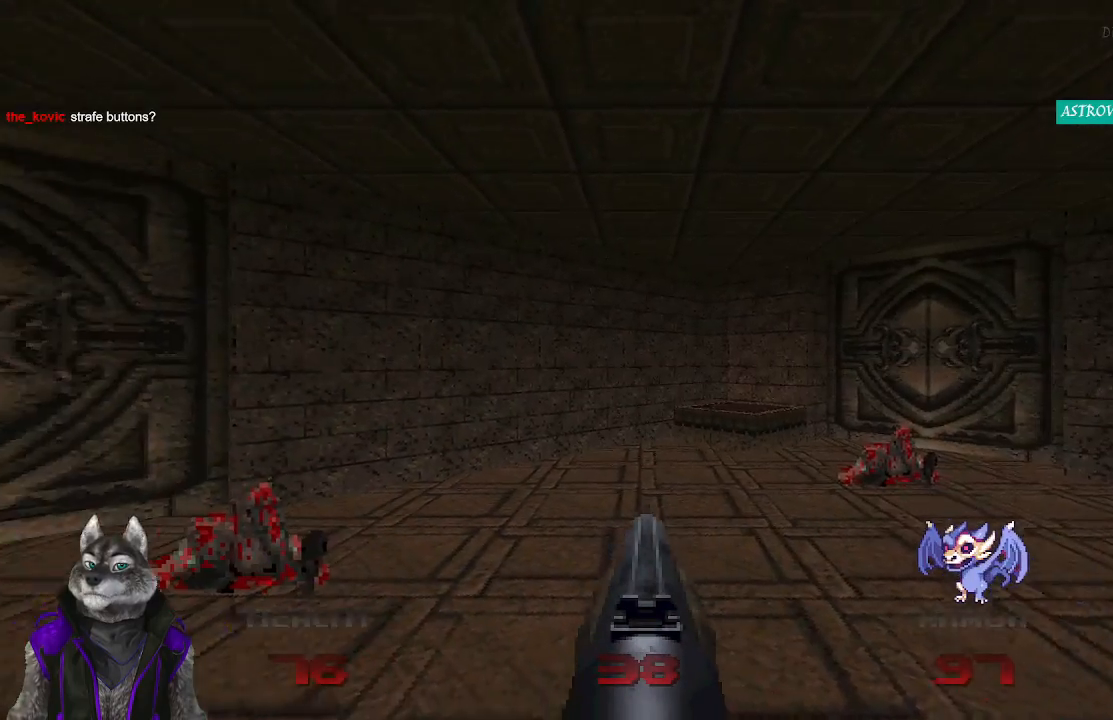
{"buttons": [], "left_stick": "center", "right_stick": "left", "events": [[367, "right_stick", "left"]]}
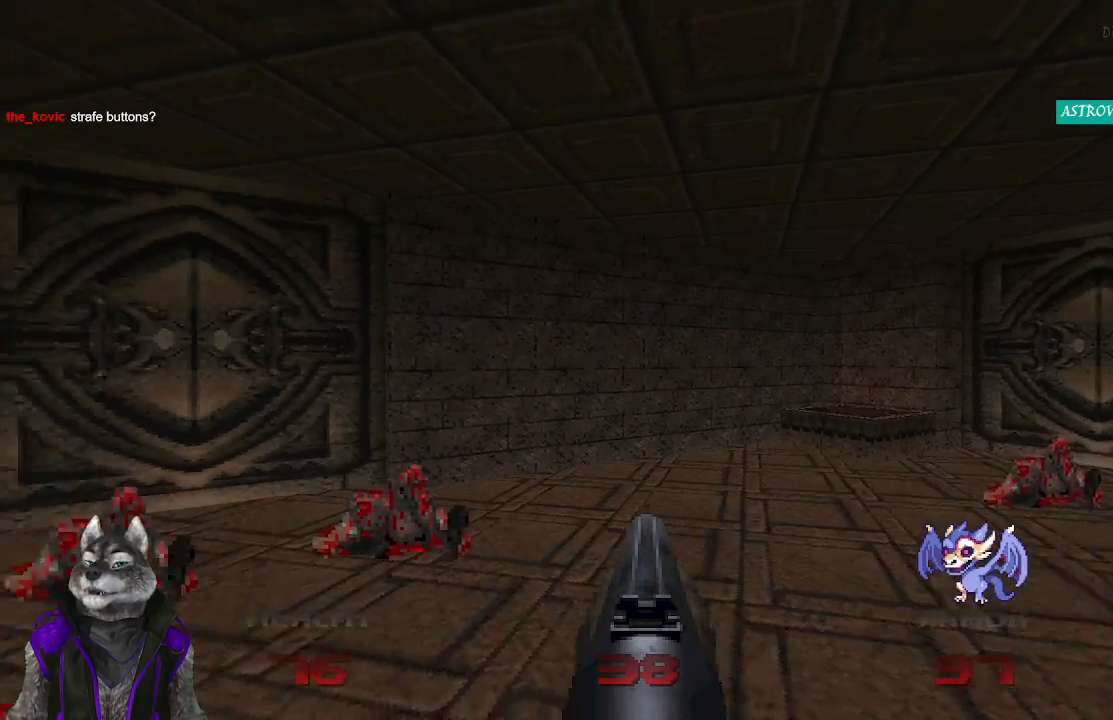
{"buttons": [], "left_stick": "center", "right_stick": "center", "events": [[217, "right_stick", "center"]]}
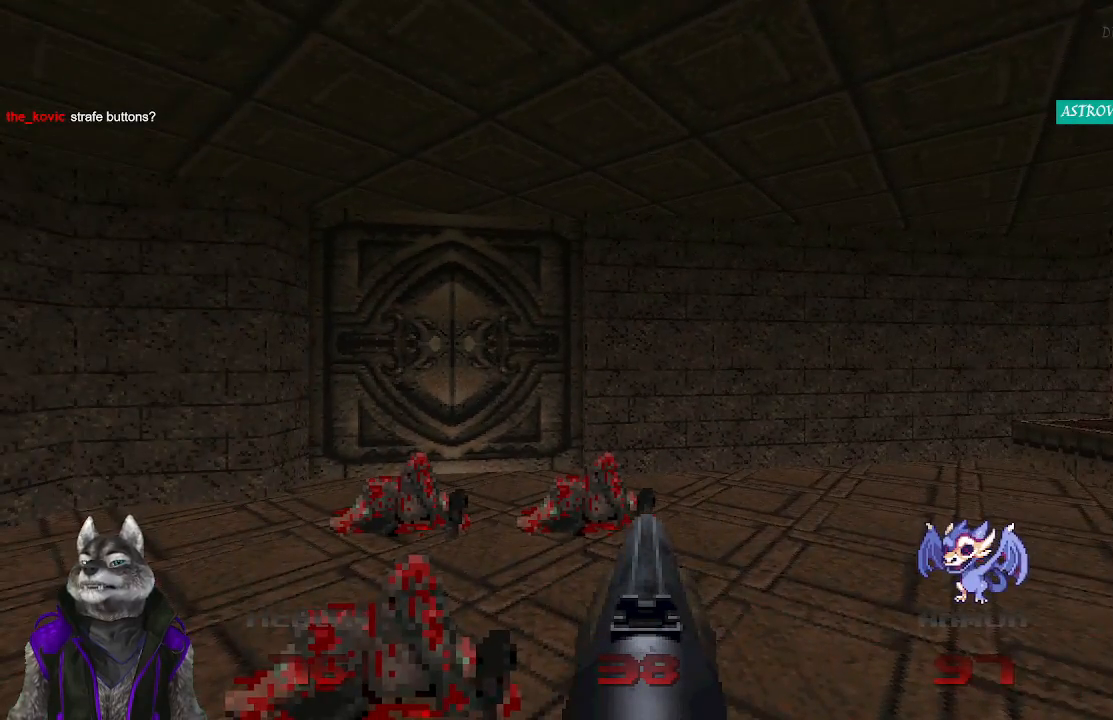
{"buttons": [], "left_stick": "center", "right_stick": "center", "events": []}
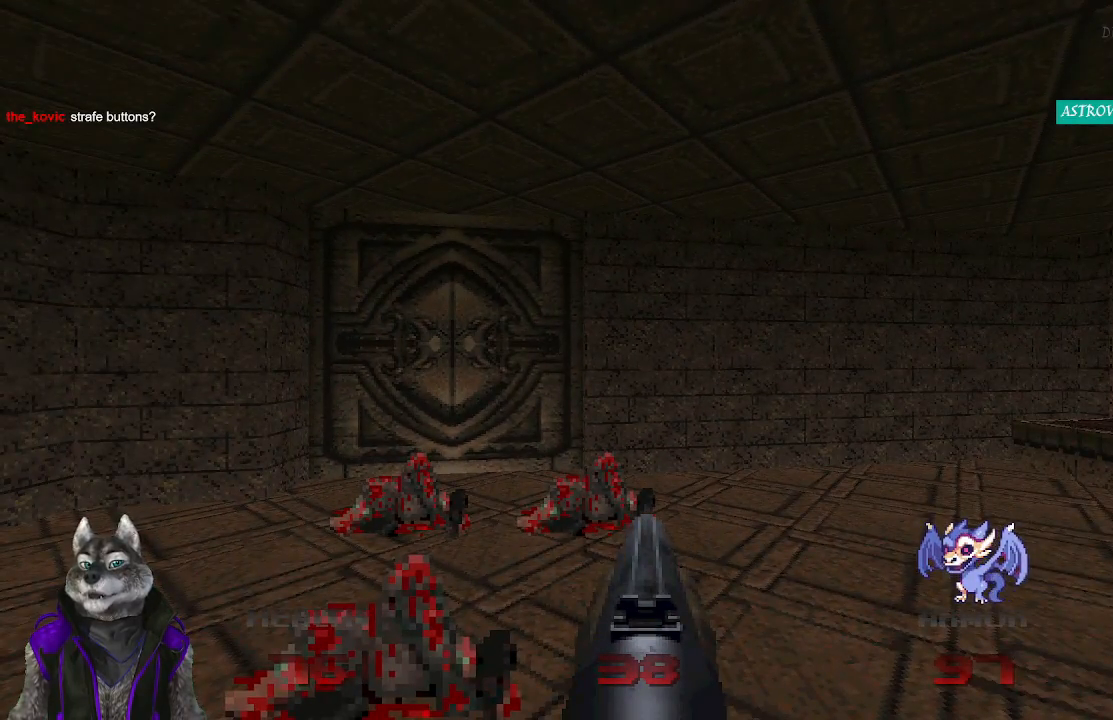
{"buttons": [], "left_stick": "center", "right_stick": "center", "events": []}
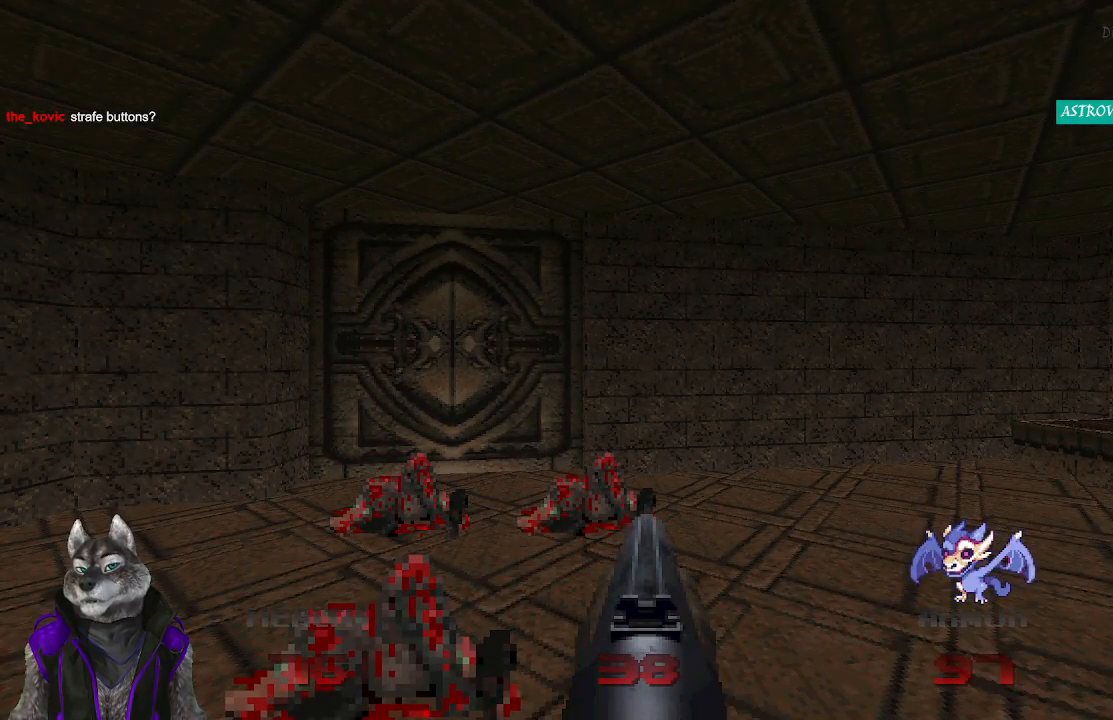
{"buttons": [], "left_stick": "center", "right_stick": "center", "events": []}
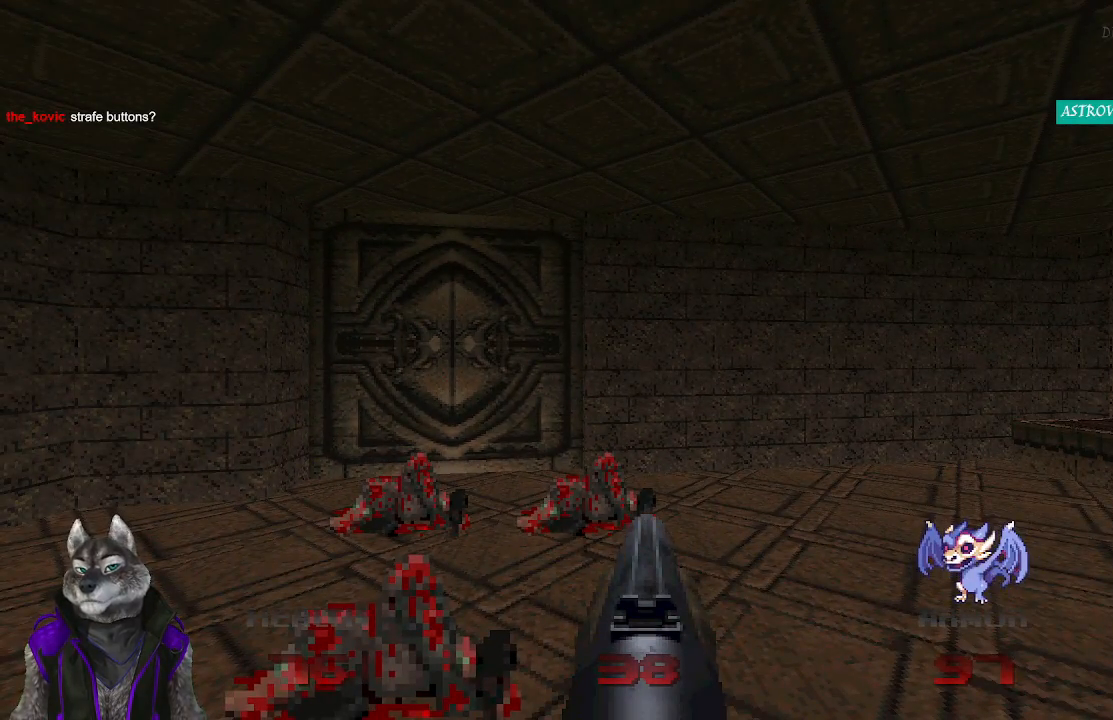
{"buttons": [], "left_stick": "center", "right_stick": "center", "events": []}
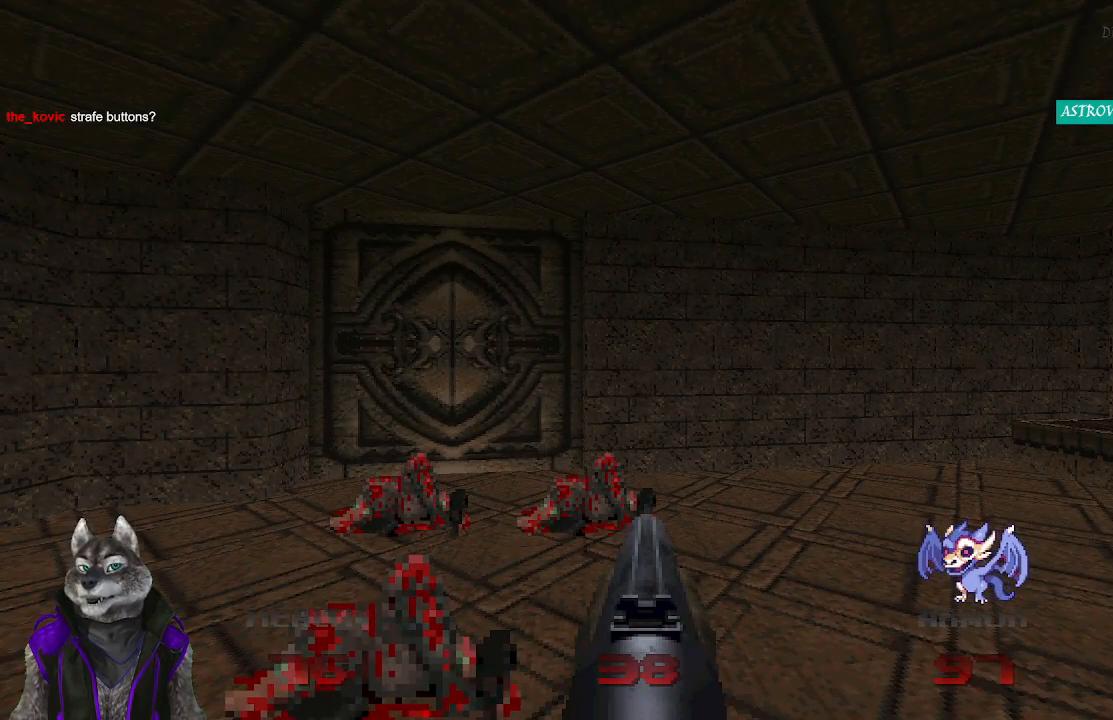
{"buttons": [], "left_stick": "left", "right_stick": "right", "events": [[233, "left_stick", "up-left"], [267, "right_stick", "right"], [433, "left_stick", "left"]]}
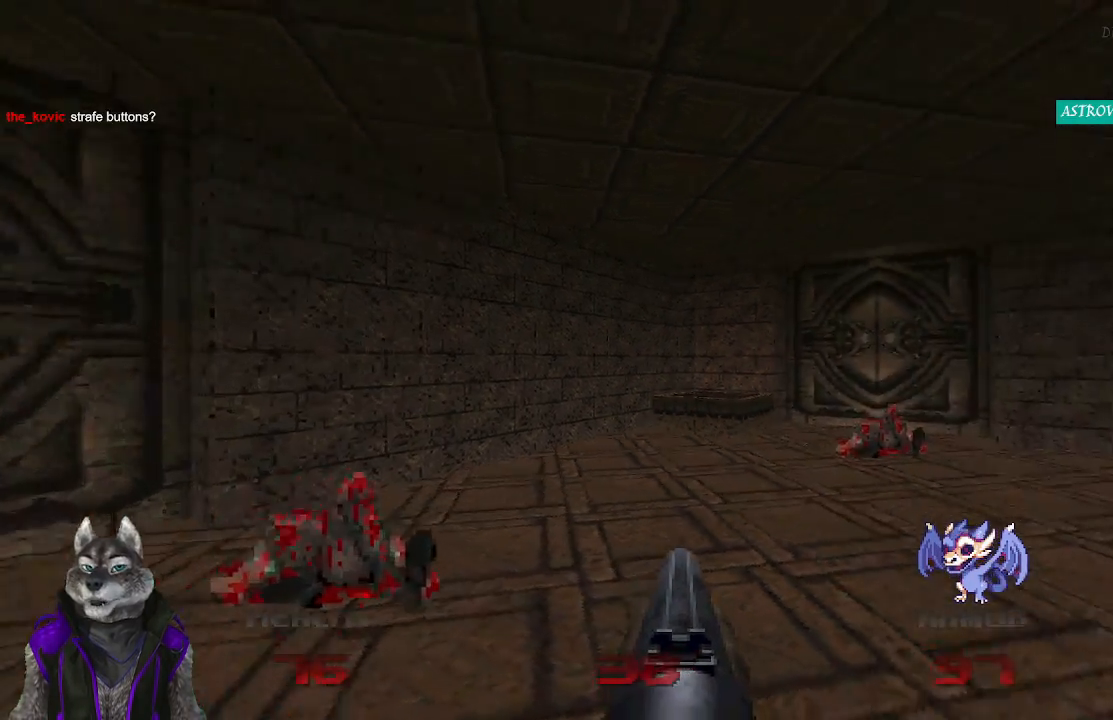
{"buttons": [], "left_stick": "up", "right_stick": "center", "events": [[33, "left_stick", "center"], [100, "right_stick", "center"], [417, "left_stick", "up"]]}
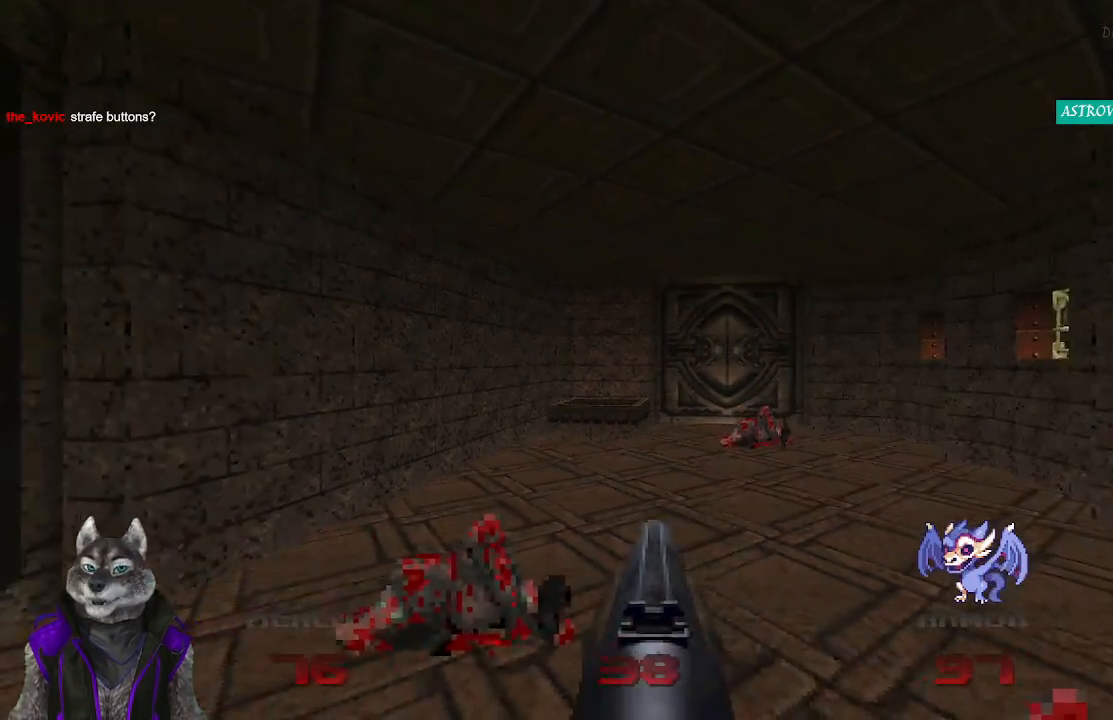
{"buttons": [], "left_stick": "up", "right_stick": "center", "events": []}
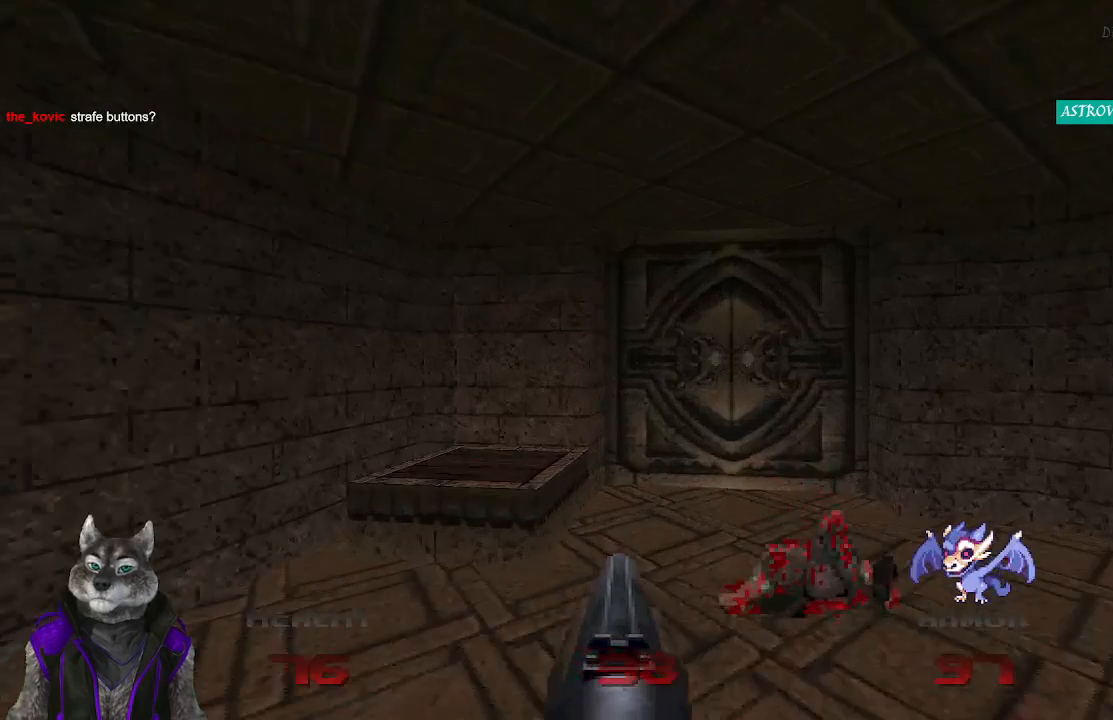
{"buttons": [], "left_stick": "center", "right_stick": "center", "events": [[483, "left_stick", "center"]]}